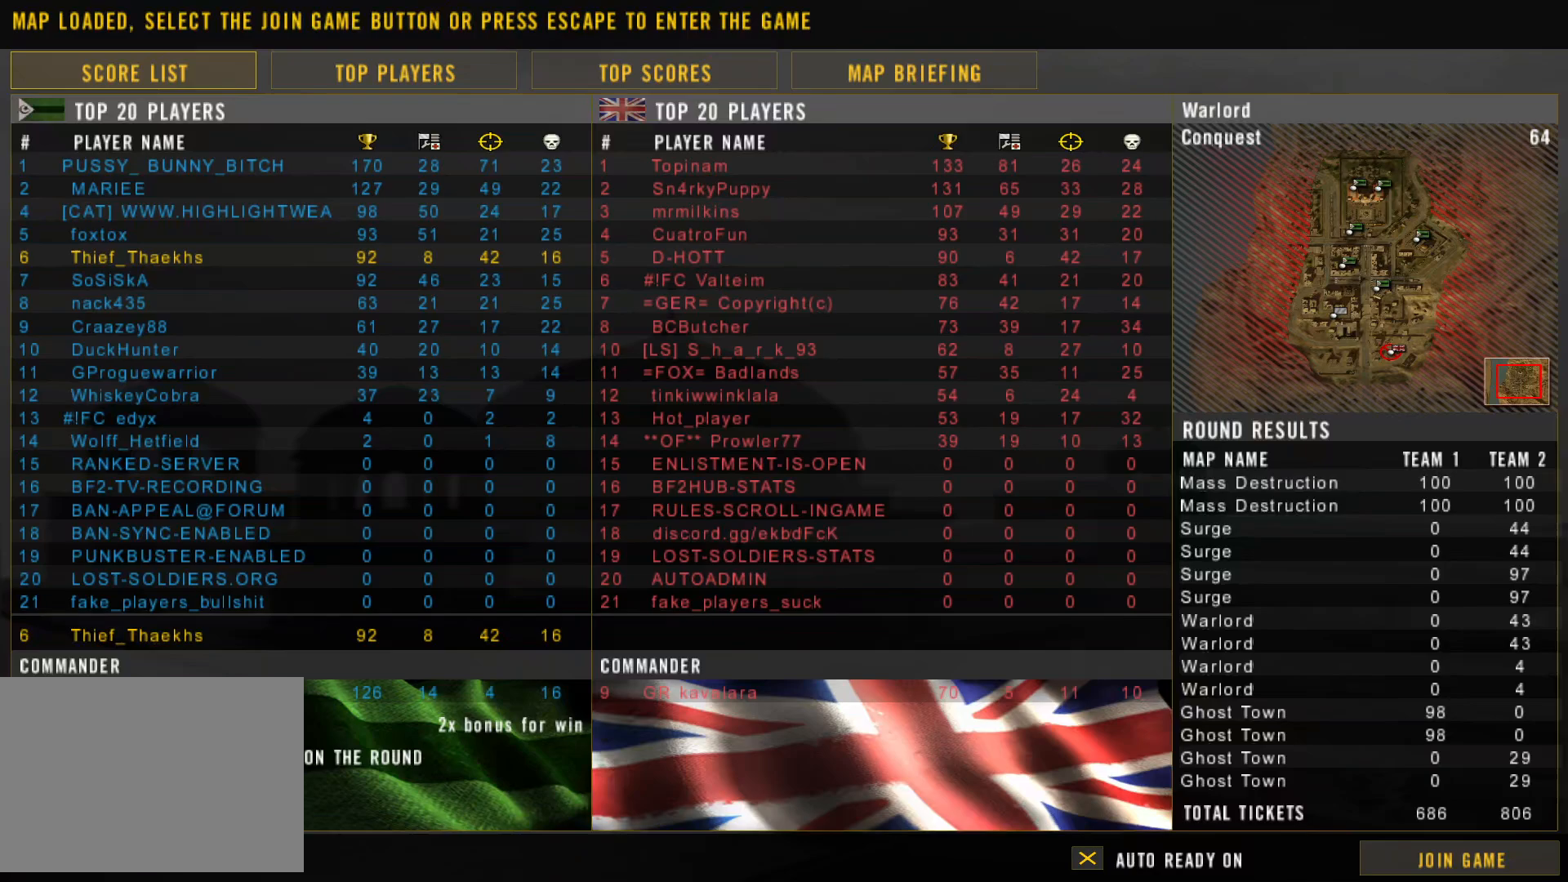
Gameplay with keyboard and mouse; each line is a JSON object with the keys and mouse buttons held at the frame after it. "events" lists presses ("down") and releases ("up") of "1", "2", "3", "4", "5", "a", "alt", "b", "c", "ctrl", "d", "e", "f", "g", "q", "r", "s", "shift", "space", "t", "tab", "v", "w", "x", "z", "mouse_left", "mouse_wheel", "mouse_right", "mouse_mb4" and "mouse_mb5" between this image and that frame as [ms after this image, input, new state], when the widget could be followed in between. "mouse_left", "mouse_wheel", "mouse_right", "mouse_mb4", "mouse_mb5" = the "left", "wheel", "right", "mb4", "mb5" buttons of the "mouse" list. No other keys are recorded. "wheel" means that the mouse wheel is clicked or scrolled. Not read: mouse_move.
{"keys": [], "mouse": [], "events": []}
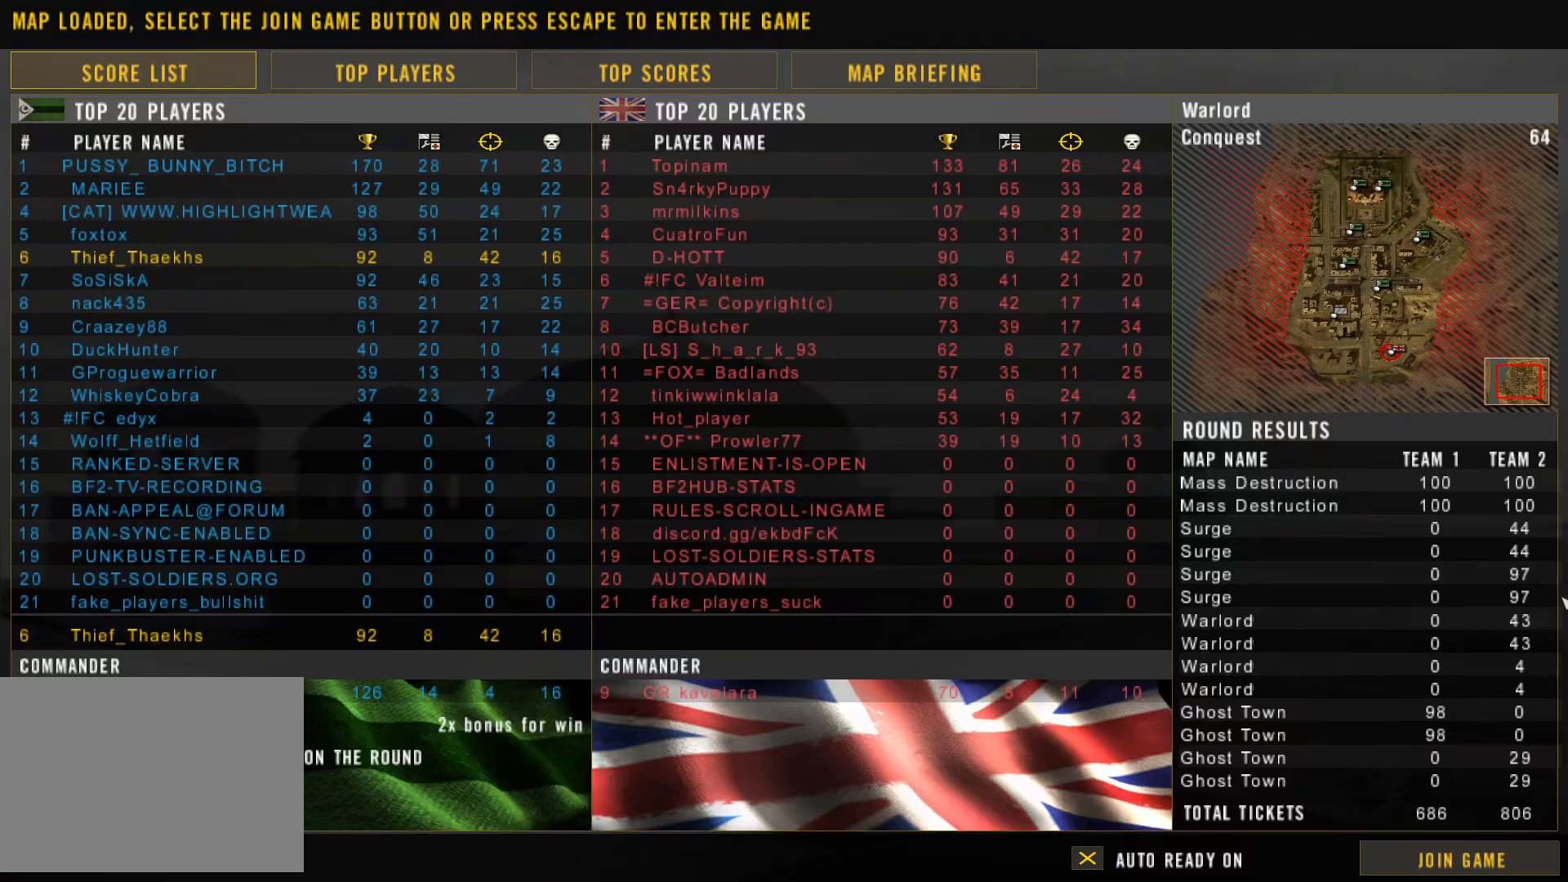
{"keys": [], "mouse": [], "events": [[100, "mouse_left", "down"], [217, "mouse_left", "up"]]}
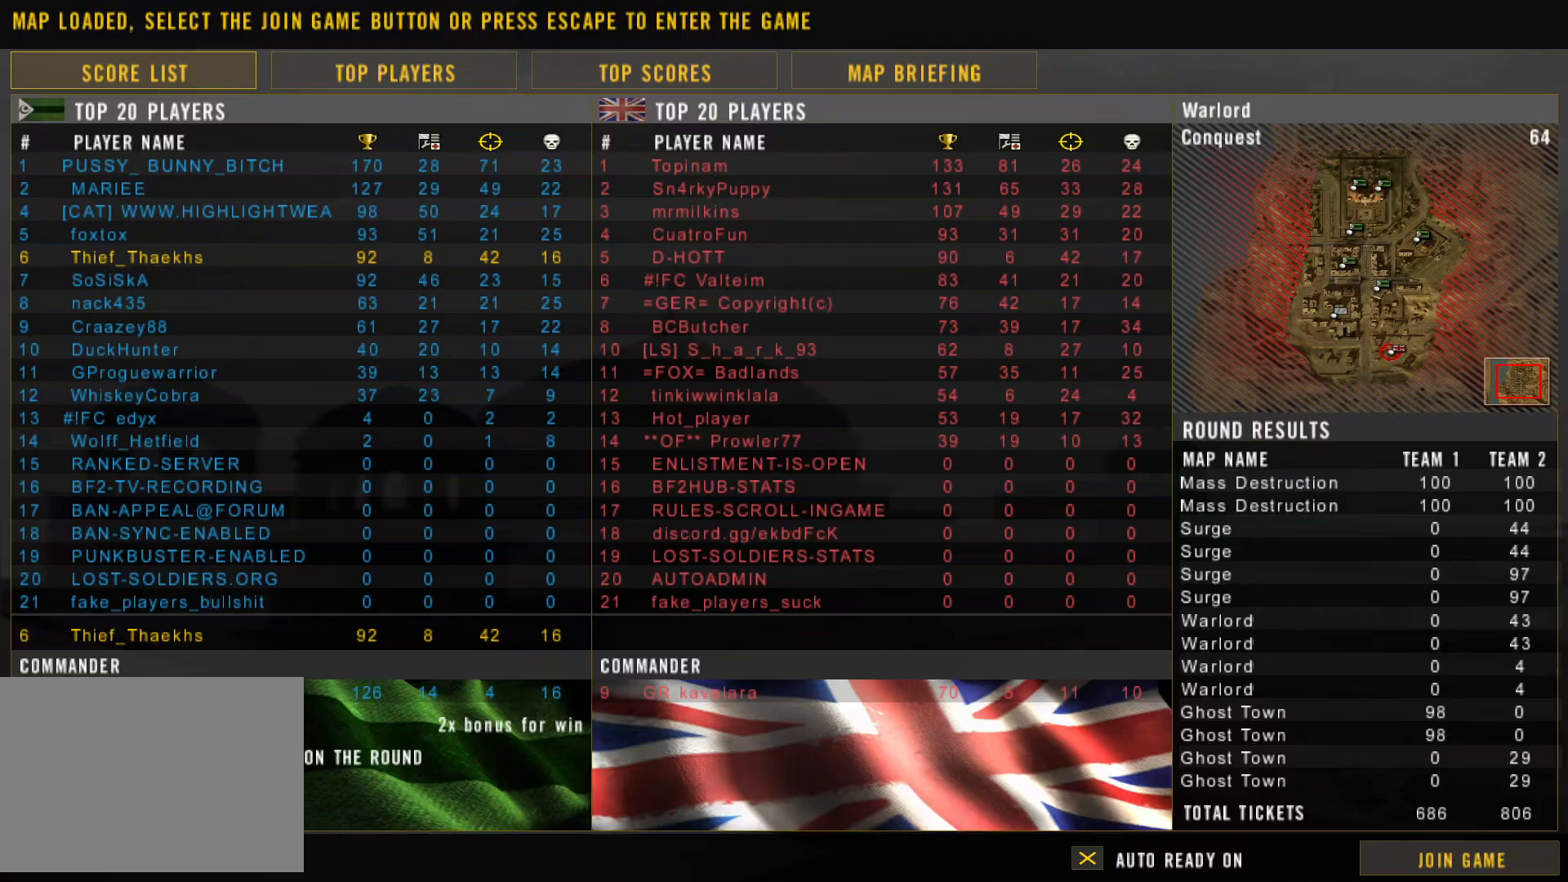
{"keys": [], "mouse": [], "events": []}
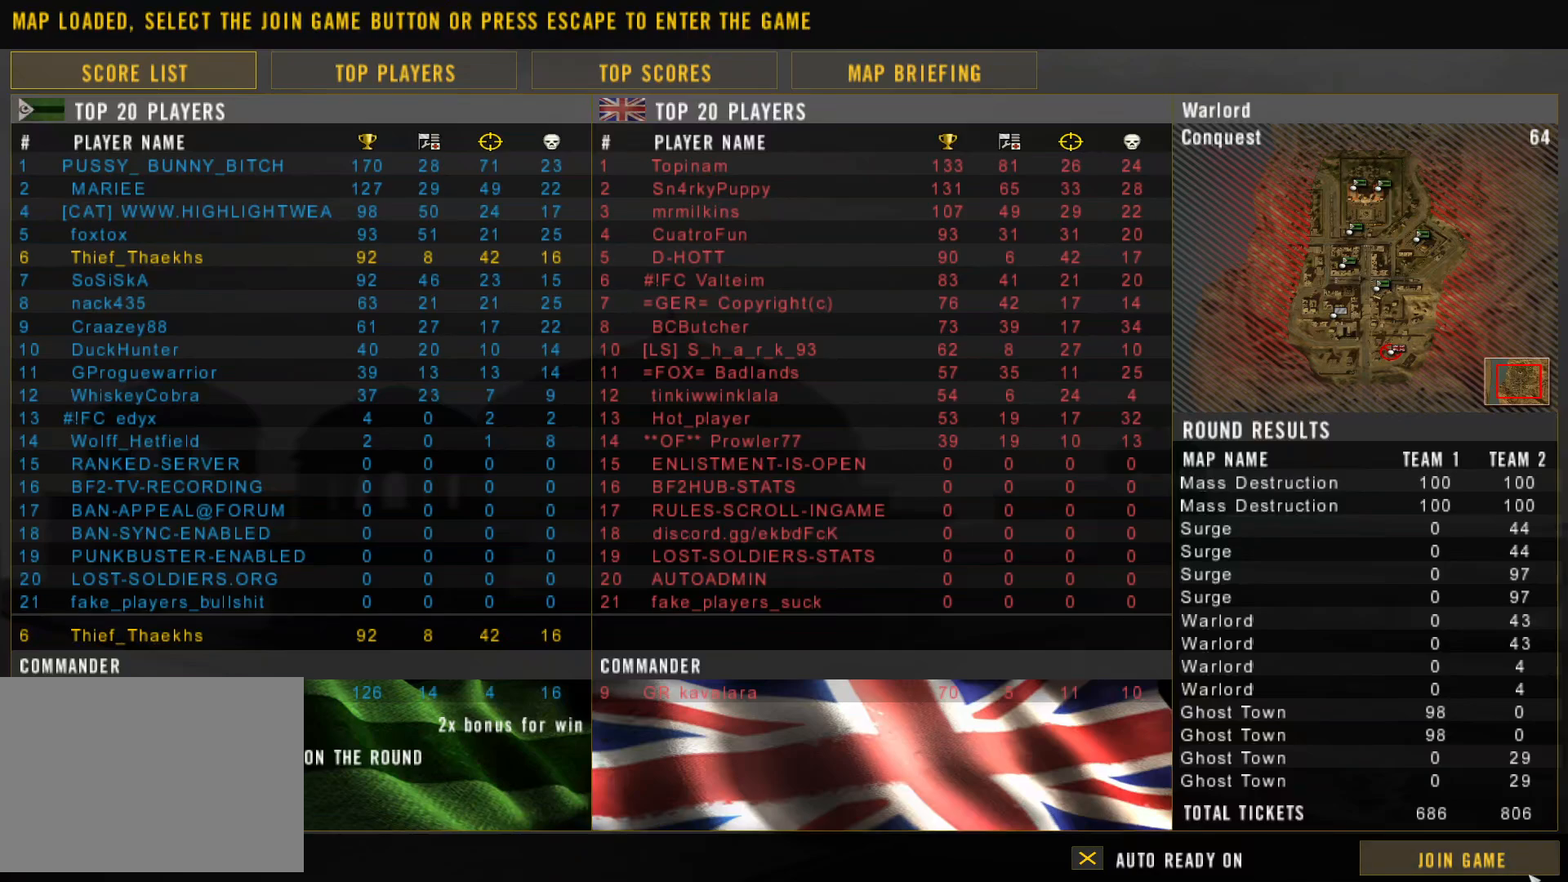
{"keys": [], "mouse": [], "events": []}